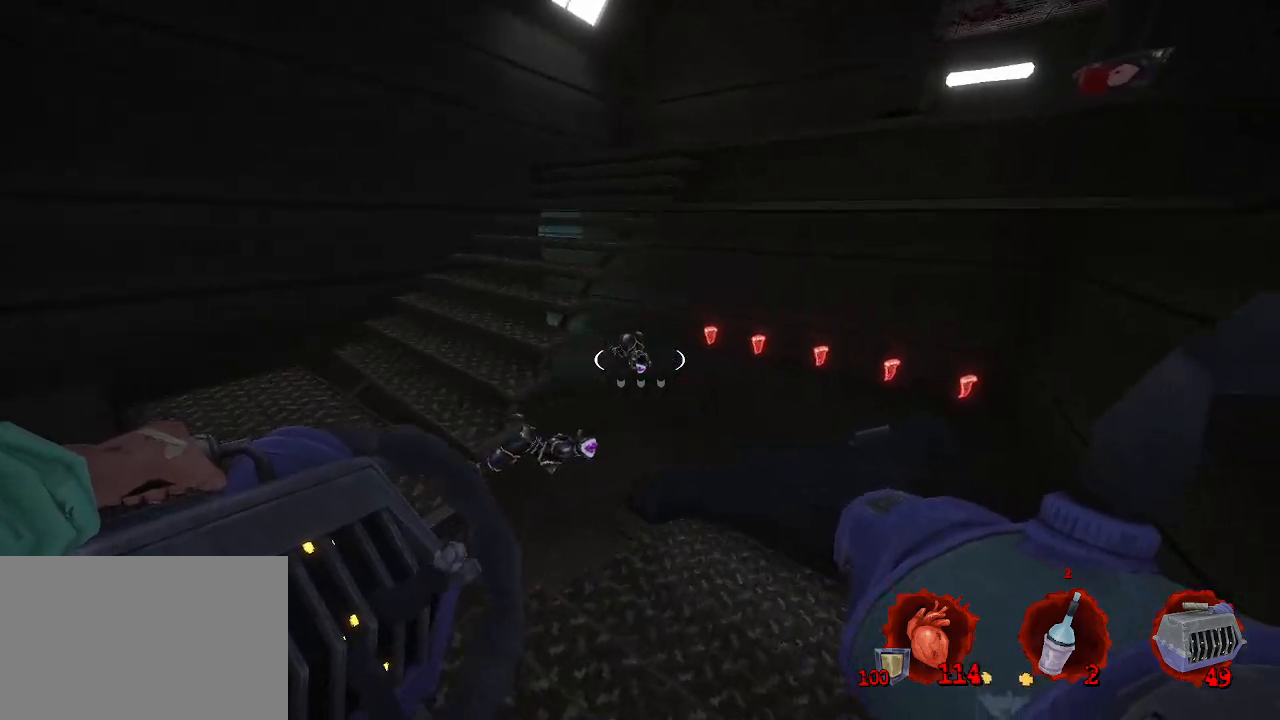
Gameplay with keyboard and mouse; each line is a JSON object with the keys and mouse buttons held at the frame after it. "events" lists presses ("down") and releases ("up") of "1", "2", "a", "b", "c", "ctrl", "d", "e", "f", "g", "q", "r", "s", "shift", "space", "tab", "v", "w", "x", "z", "mouse_left", "mouse_wheel", "mouse_right", "mouse_mb4" and "mouse_mb5" between this image and that frame as [ms after this image, input, new state], when the widget could be followed in between. "mouse_left", "mouse_wheel", "mouse_right", "mouse_mb4", "mouse_mb5" = the "left", "wheel", "right", "mb4", "mb5" buttons of the "mouse" list. No other keys are recorded. "wheel" means that the mouse wheel is clicked or scrolled. Not read: mouse_move.
{"keys": ["q"], "mouse": [], "events": [[167, "z", "up"], [417, "d", "up"], [500, "q", "down"]]}
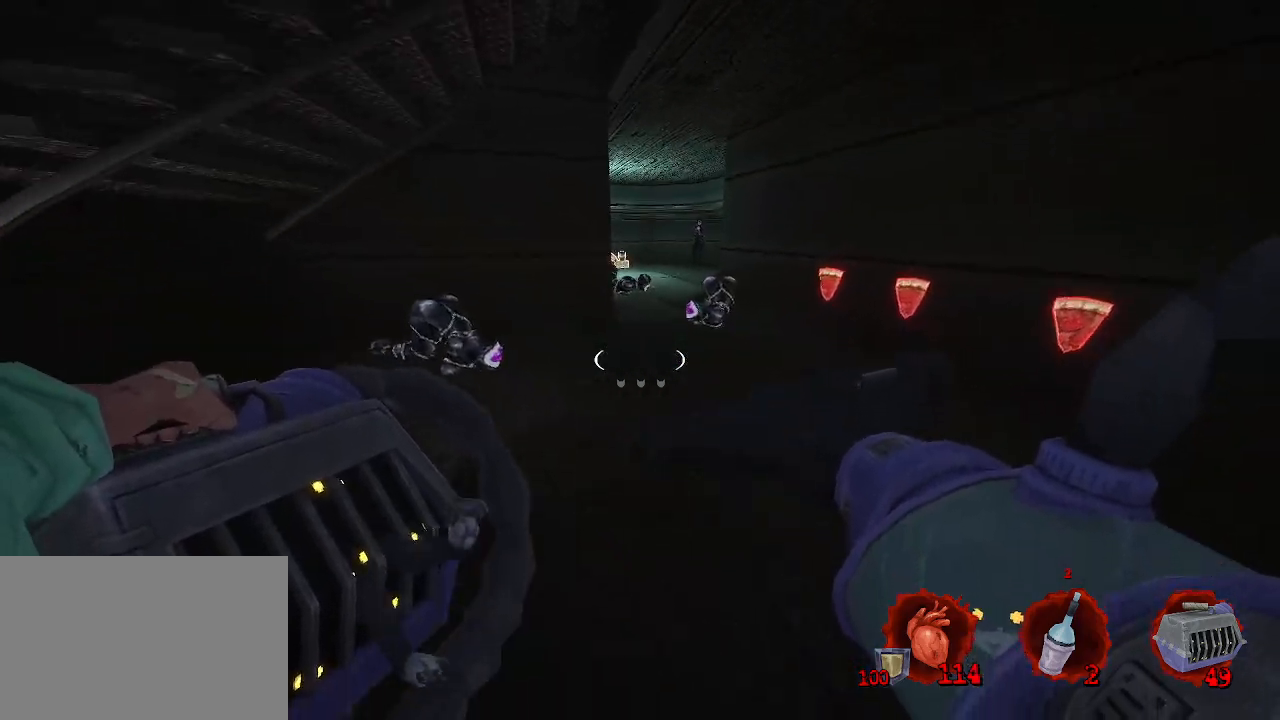
{"keys": [], "mouse": [], "events": [[150, "q", "up"], [317, "mouse_left", "down"], [467, "mouse_left", "up"]]}
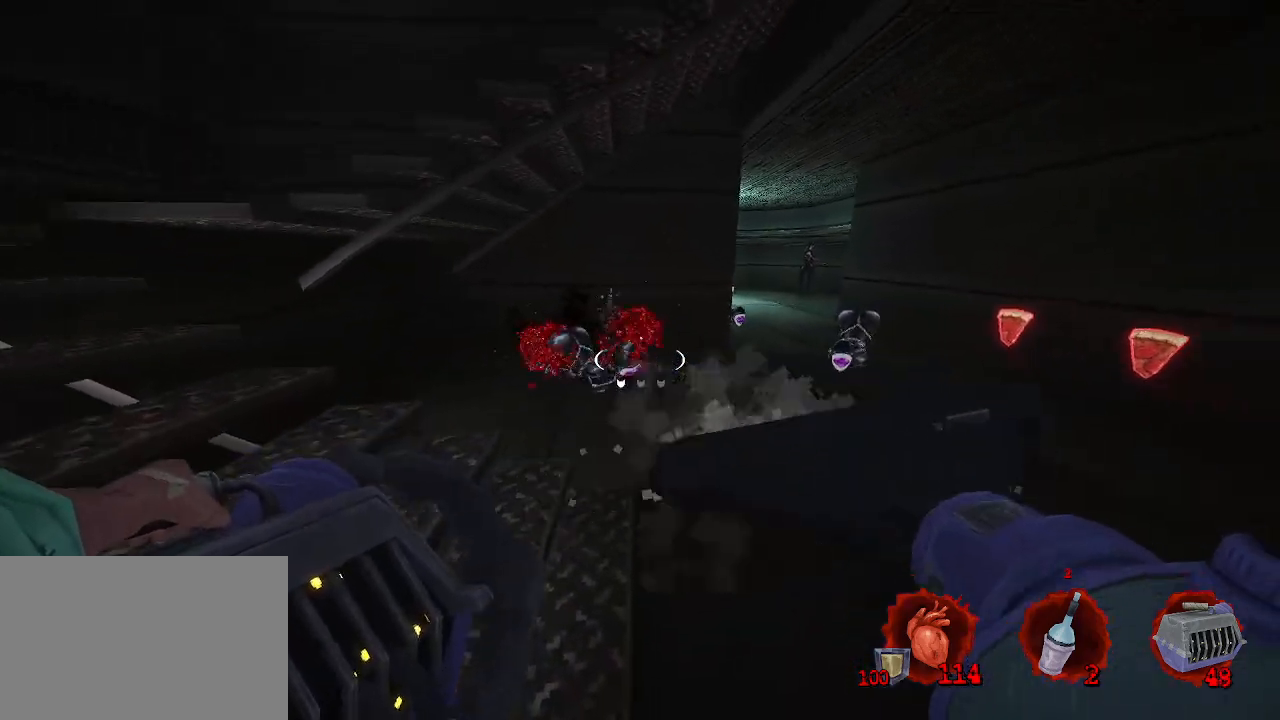
{"keys": [], "mouse": ["left"], "events": [[434, "mouse_left", "down"]]}
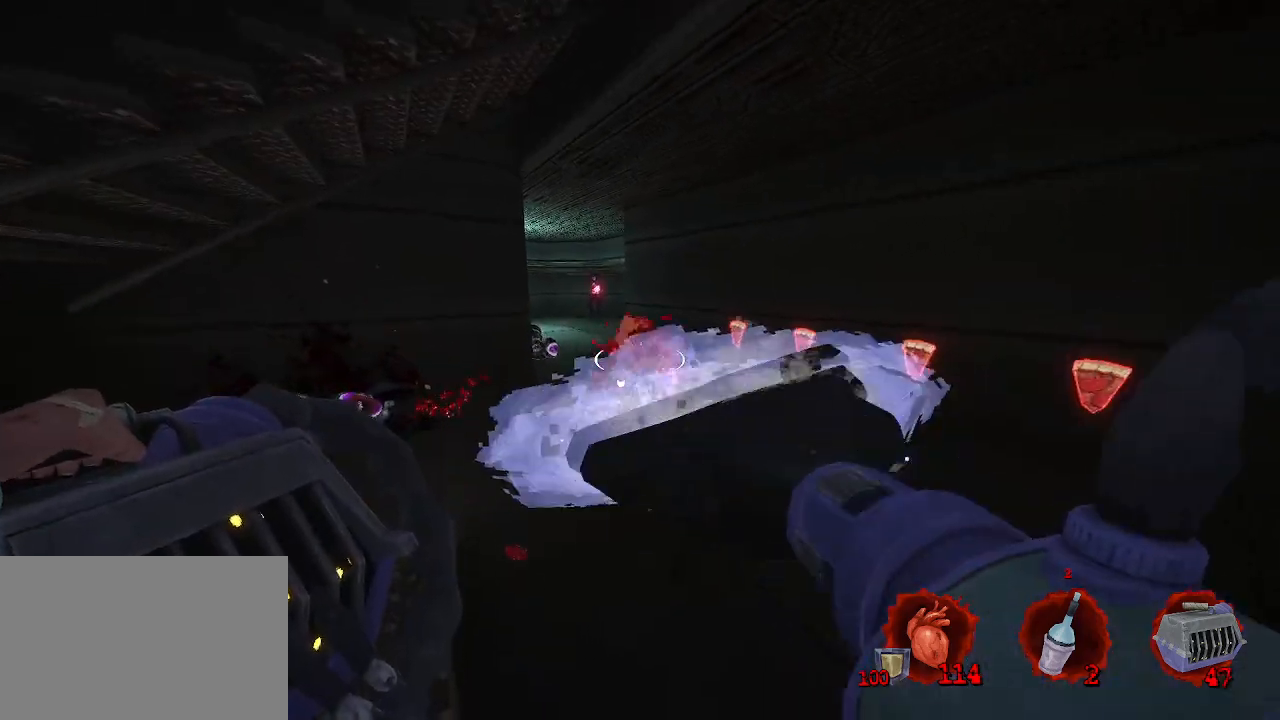
{"keys": ["q", "s"], "mouse": [], "events": [[84, "q", "down"], [84, "s", "down"], [134, "mouse_left", "up"], [267, "mouse_right", "down"], [267, "s", "up"], [367, "s", "down"], [417, "mouse_right", "up"]]}
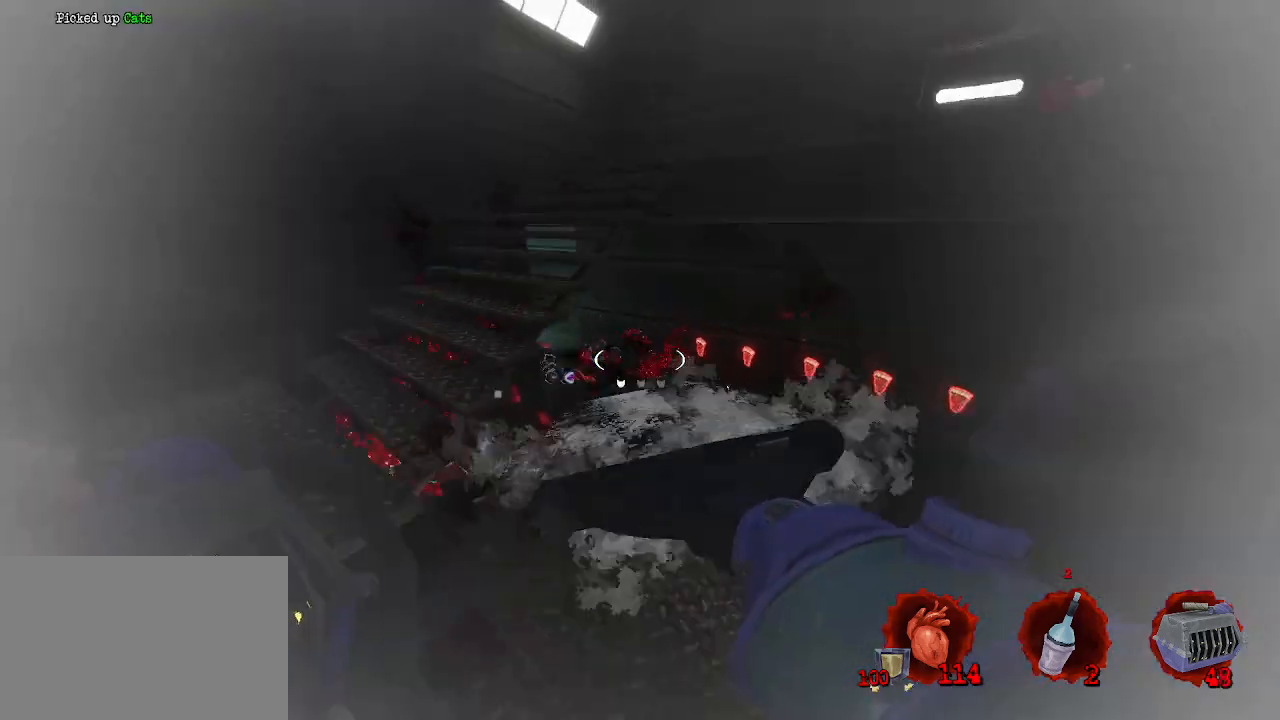
{"keys": [], "mouse": [], "events": [[100, "q", "up"], [334, "s", "up"]]}
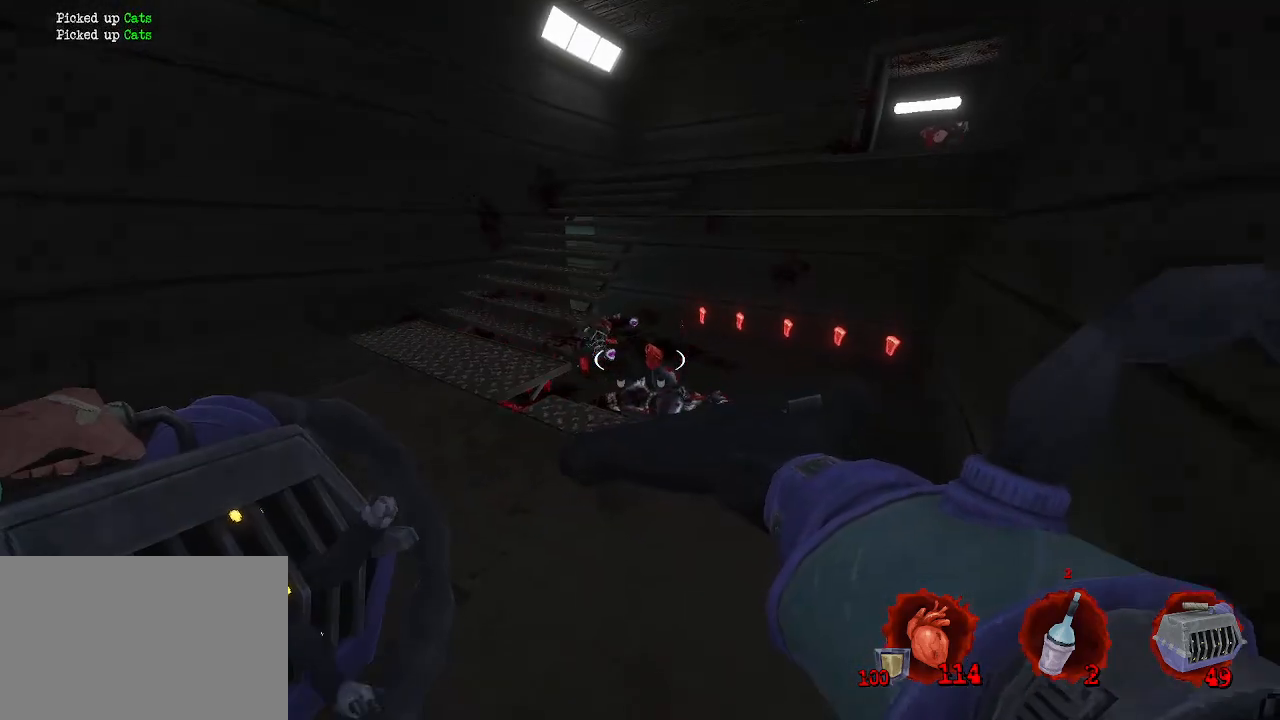
{"keys": [], "mouse": [], "events": [[150, "z", "down"], [200, "d", "down"], [250, "mouse_left", "down"], [250, "z", "up"], [300, "d", "up"], [334, "mouse_left", "up"]]}
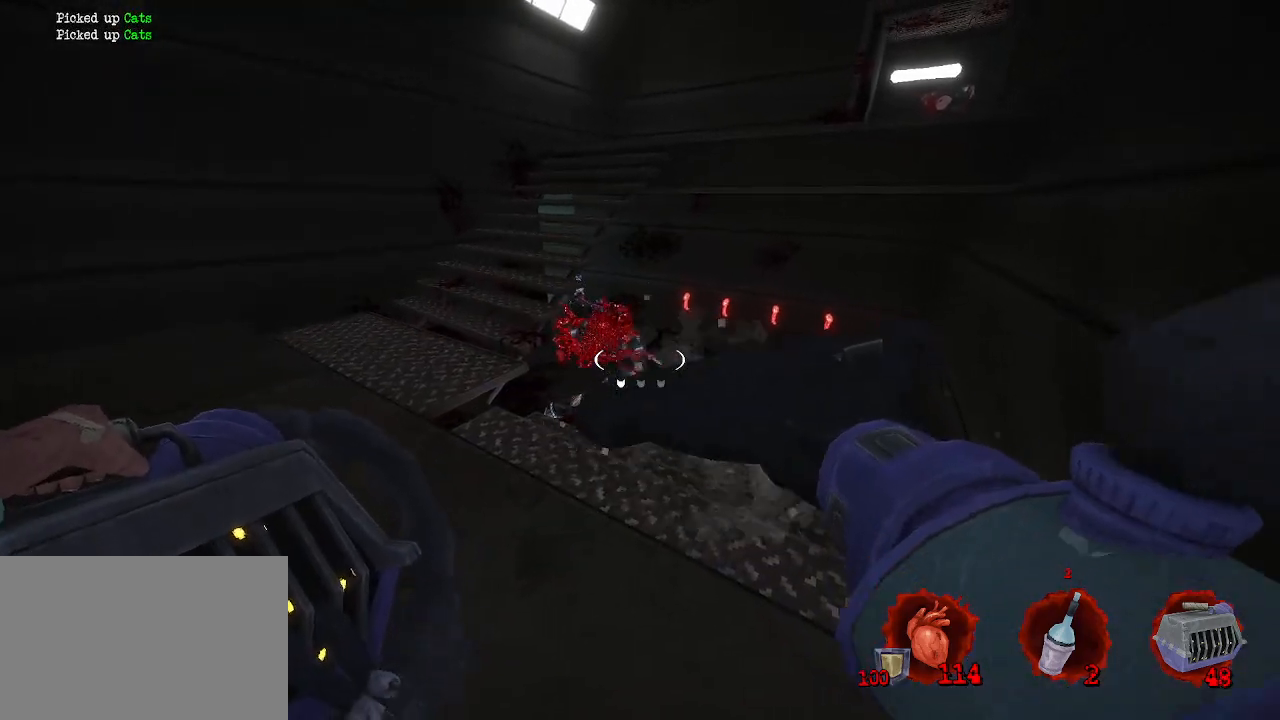
{"keys": [], "mouse": [], "events": [[184, "z", "down"], [234, "d", "down"], [317, "d", "up"], [317, "z", "up"]]}
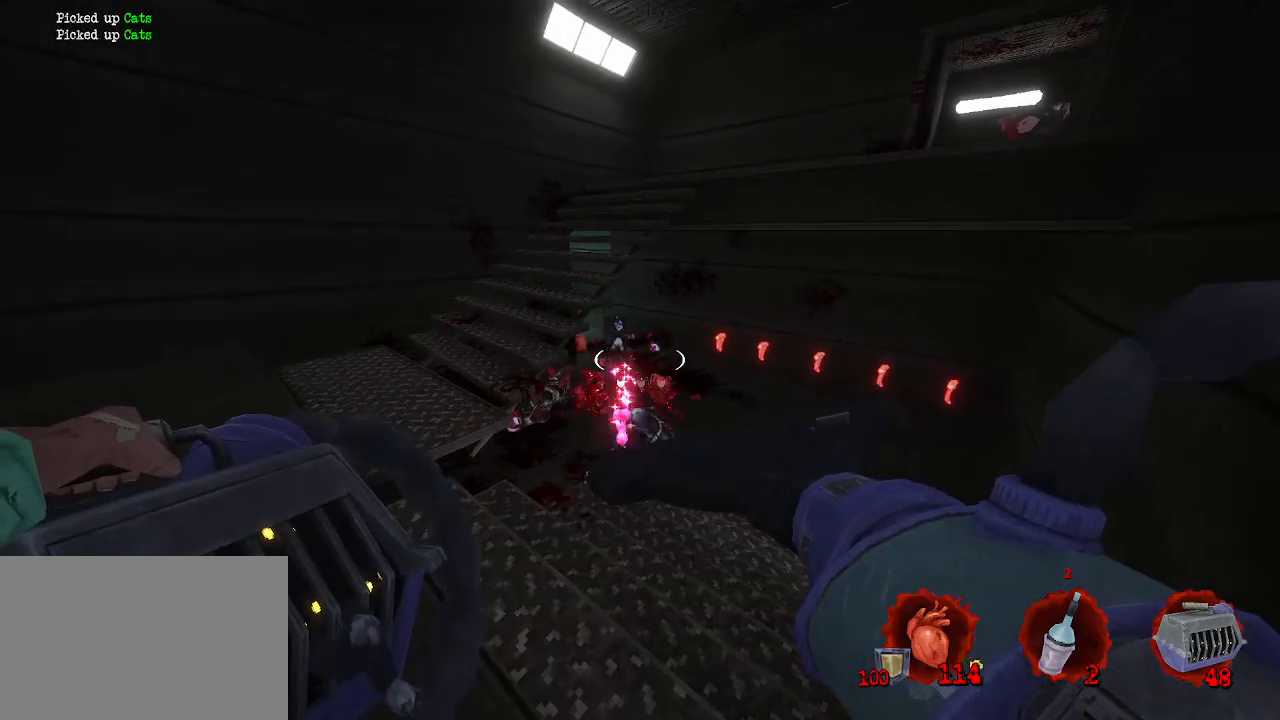
{"keys": ["q", "s"], "mouse": [], "events": [[234, "q", "down"], [284, "mouse_right", "down"], [284, "s", "down"], [334, "mouse_right", "up"]]}
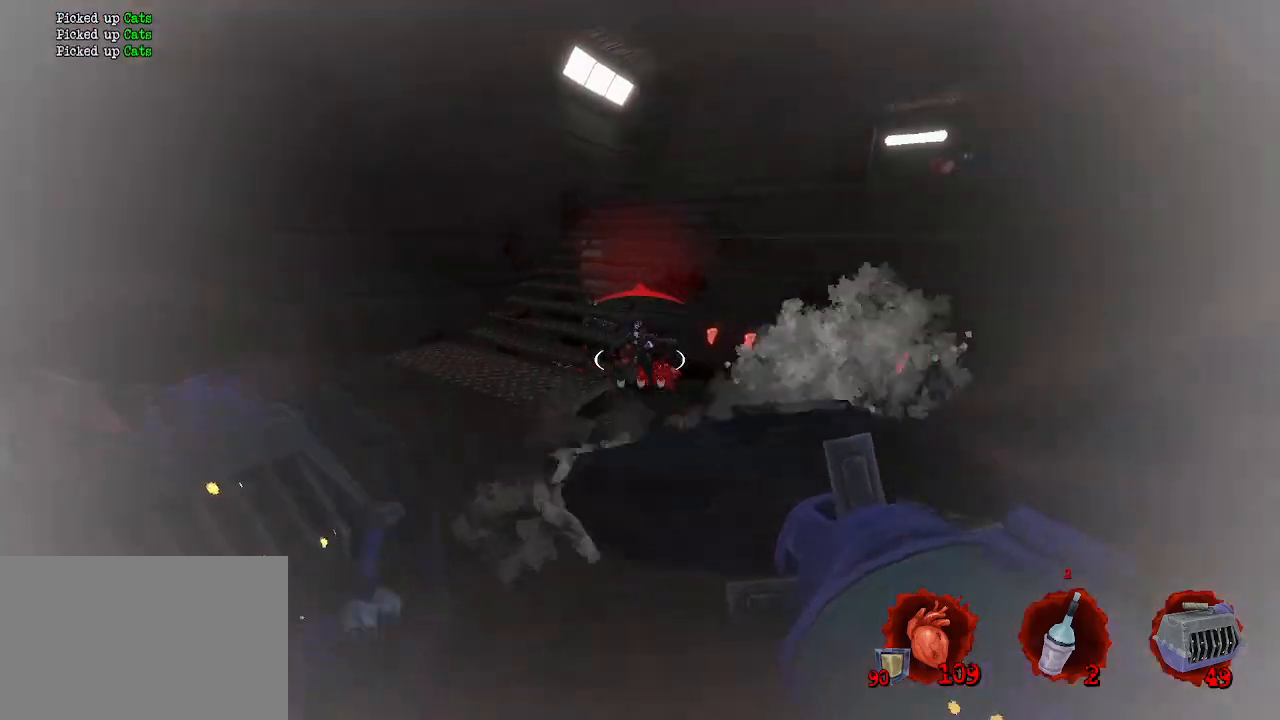
{"keys": ["d", "z"], "mouse": [], "events": [[17, "s", "up"], [67, "d", "down"], [67, "q", "up"], [300, "z", "down"], [350, "d", "up"], [400, "mouse_left", "down"], [484, "d", "down"], [484, "mouse_left", "up"]]}
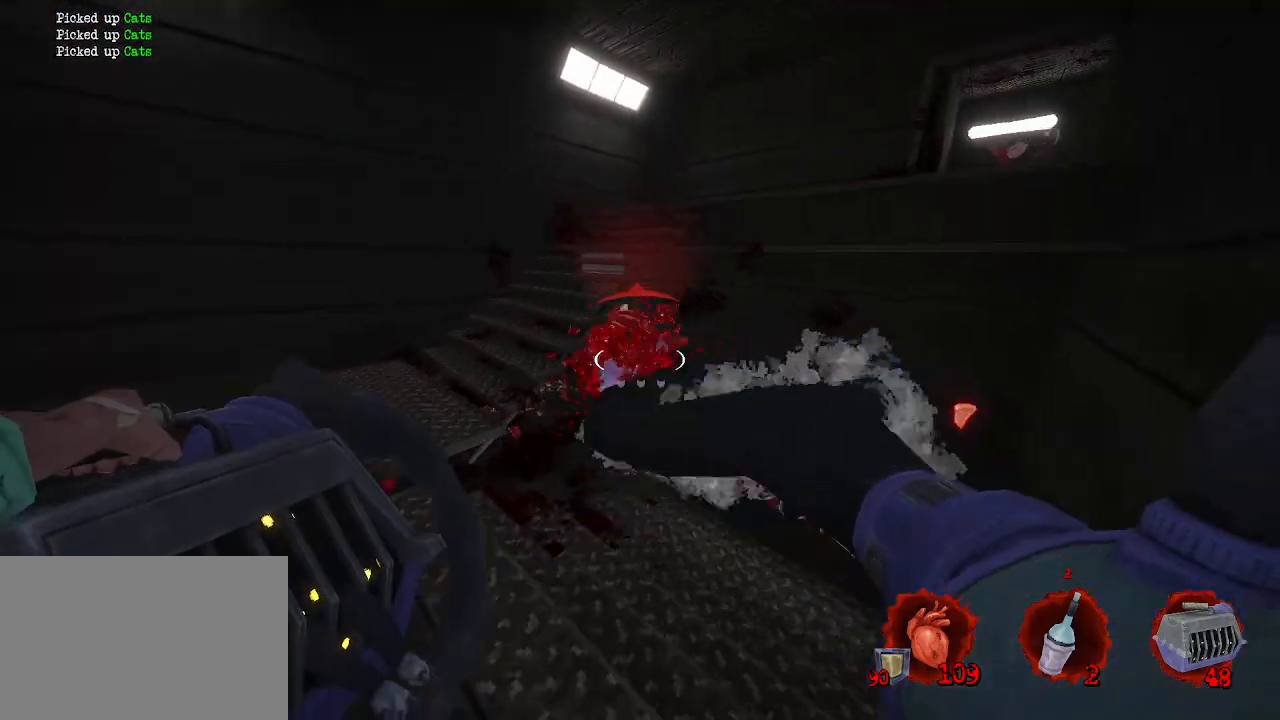
{"keys": [], "mouse": [], "events": [[34, "z", "up"], [84, "d", "up"], [84, "q", "down"], [184, "s", "down"], [217, "q", "up"], [350, "s", "up"]]}
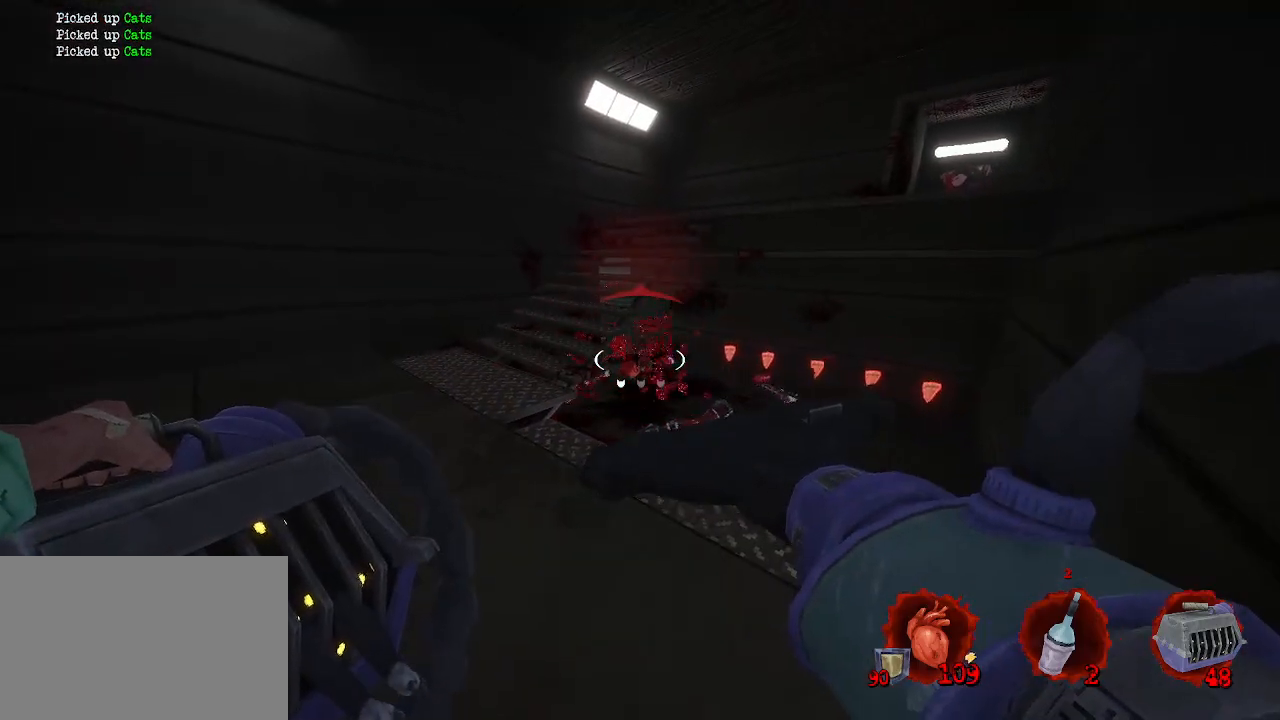
{"keys": ["q", "s"], "mouse": [], "events": [[50, "mouse_right", "down"], [100, "mouse_right", "up"], [200, "s", "down"], [317, "q", "down"]]}
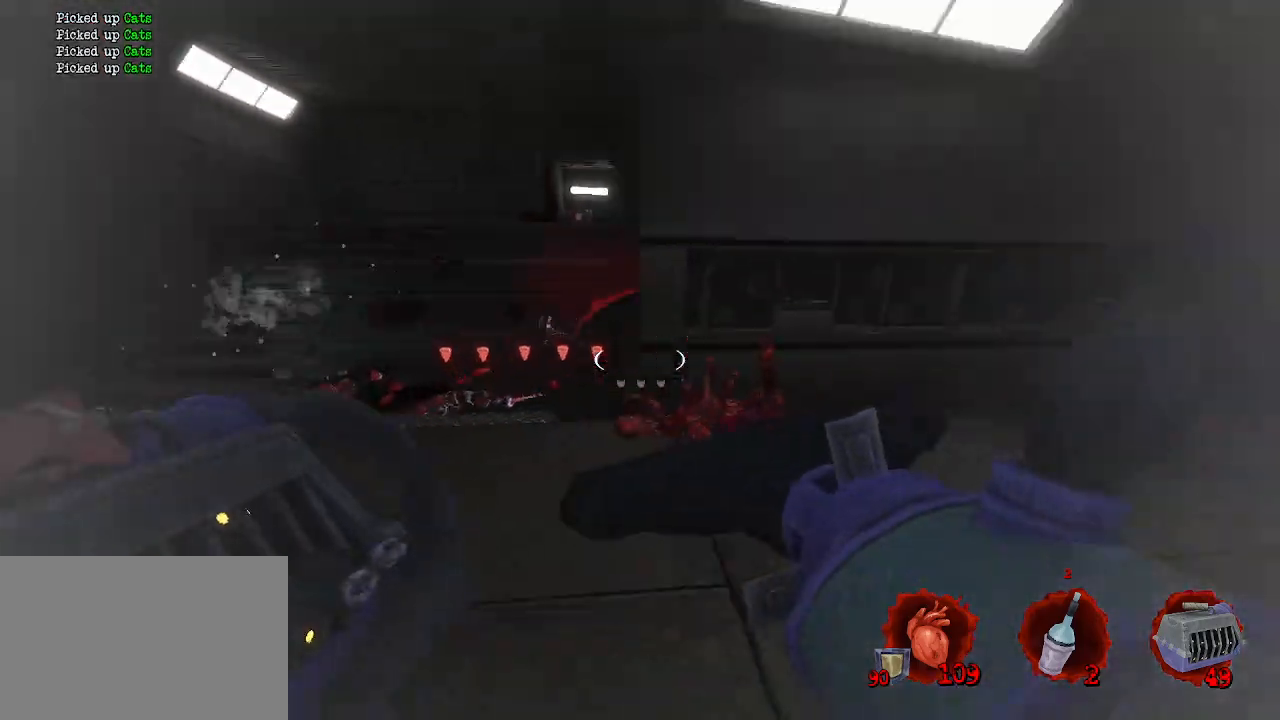
{"keys": ["ctrl", "d", "z"], "mouse": [], "events": [[67, "s", "up"], [150, "z", "down"], [250, "q", "up"], [484, "ctrl", "down"], [484, "d", "down"]]}
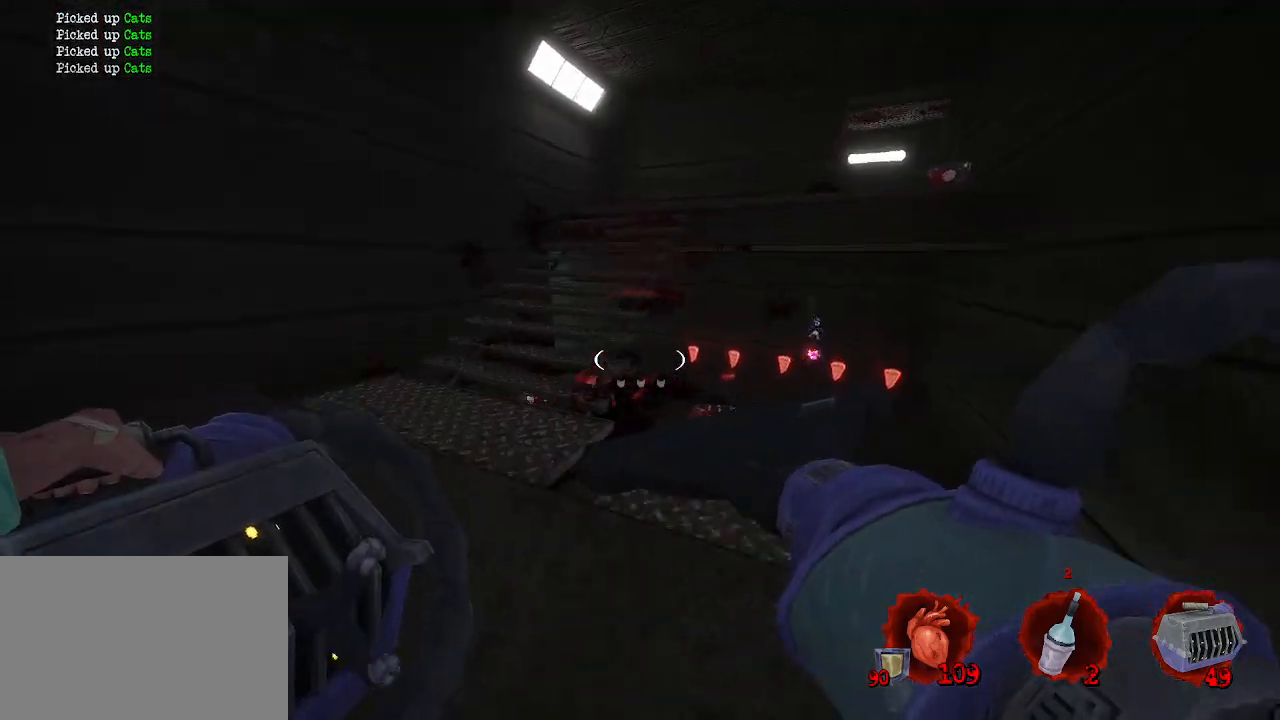
{"keys": [], "mouse": [], "events": [[167, "ctrl", "up"], [217, "z", "up"], [400, "d", "up"]]}
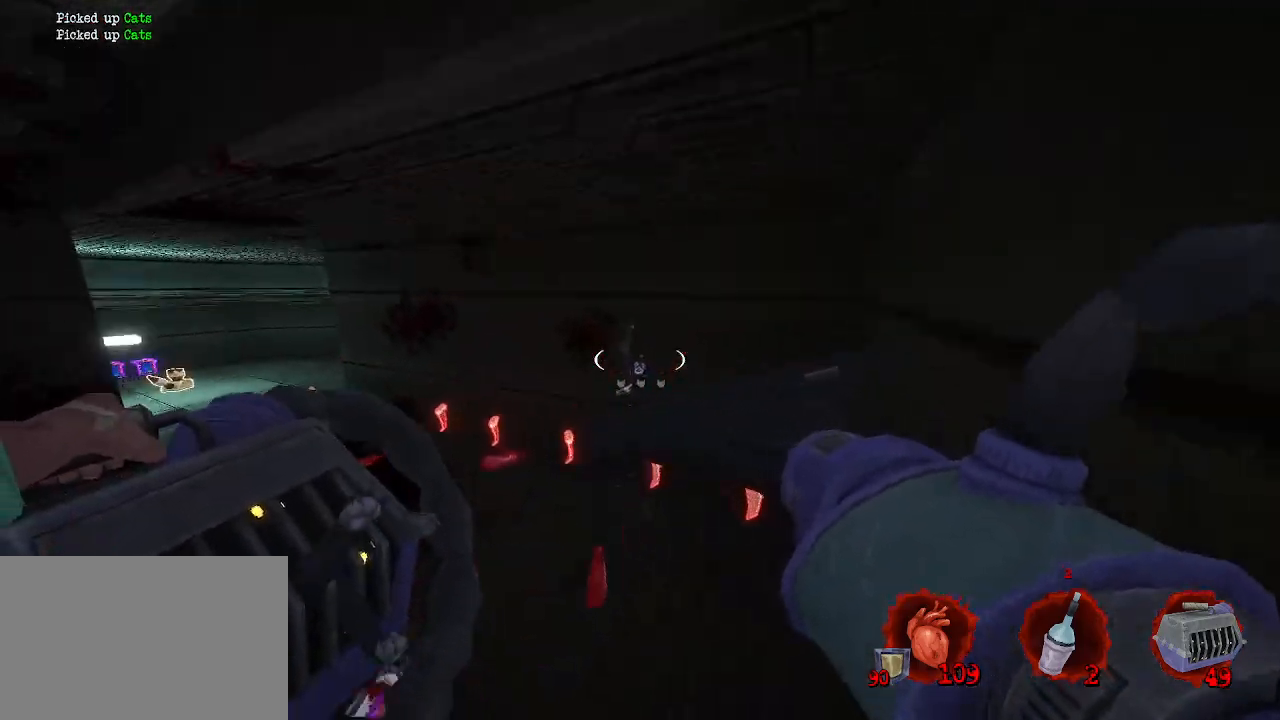
{"keys": ["d"], "mouse": [], "events": [[100, "mouse_left", "down"], [184, "mouse_left", "up"], [184, "s", "down"], [367, "d", "down"], [367, "s", "up"]]}
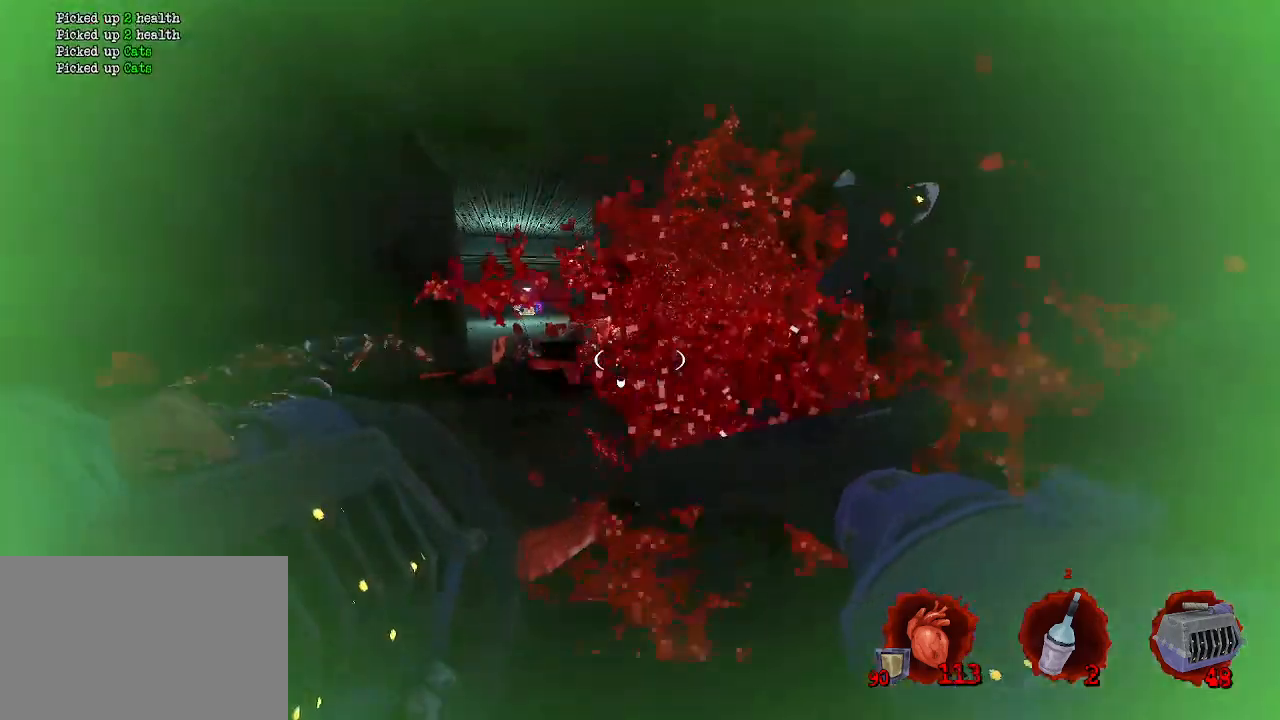
{"keys": ["q", "s"], "mouse": [], "events": [[67, "z", "down"], [150, "z", "up"], [200, "d", "up"], [200, "mouse_right", "down"], [300, "mouse_right", "up"], [300, "q", "down"], [434, "s", "down"]]}
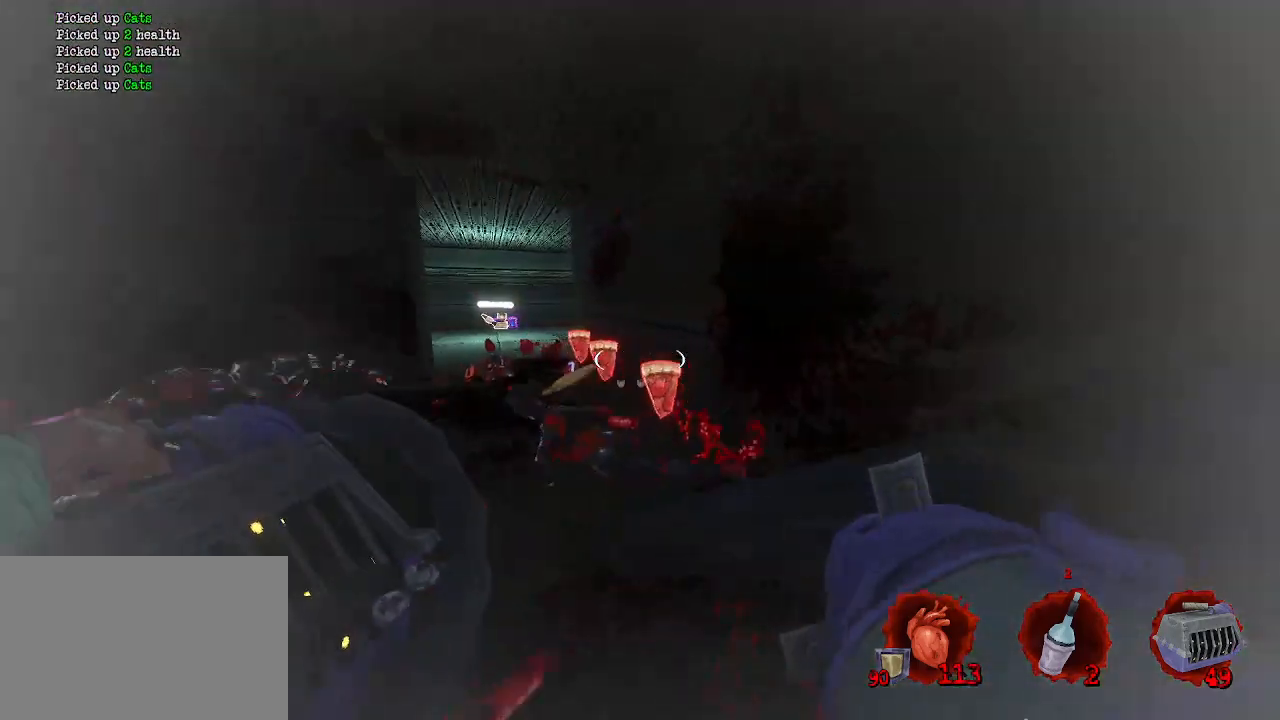
{"keys": ["z"], "mouse": [], "events": [[34, "d", "down"], [34, "q", "up"], [34, "s", "up"], [217, "z", "down"], [317, "d", "up"]]}
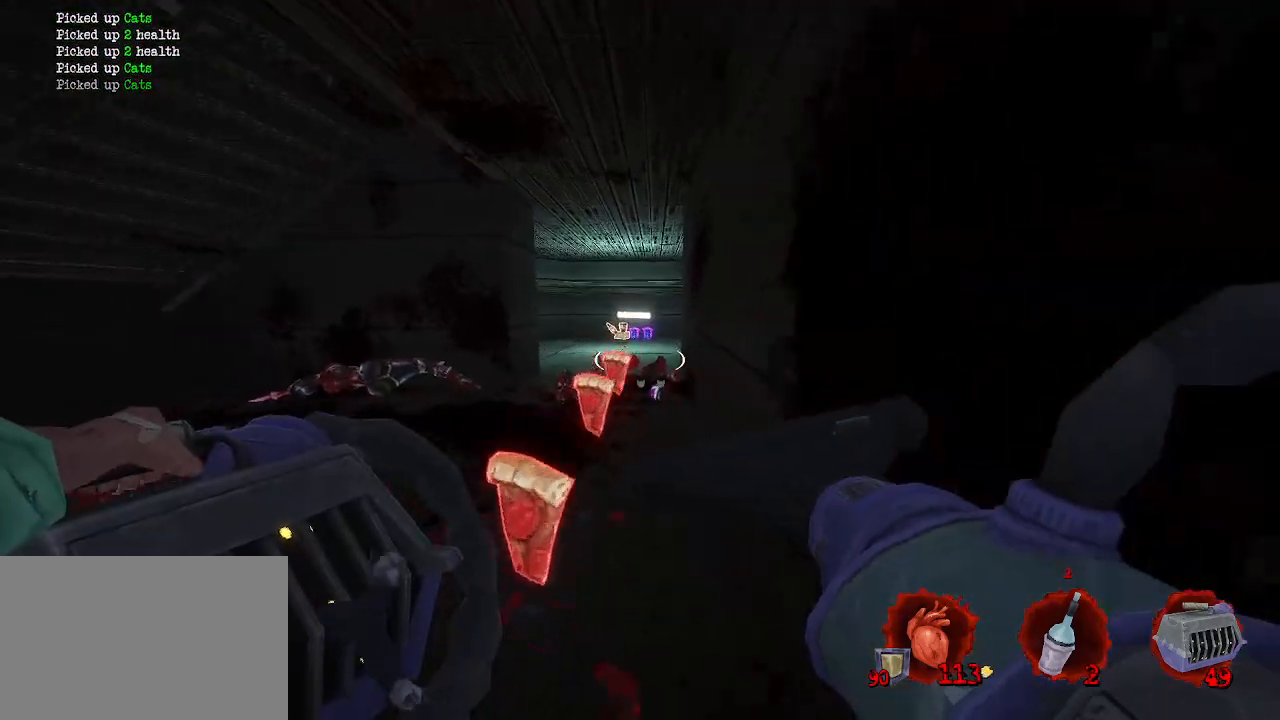
{"keys": ["d", "space", "z"], "mouse": [], "events": [[234, "ctrl", "down"], [384, "space", "down"], [434, "d", "down"], [467, "ctrl", "up"]]}
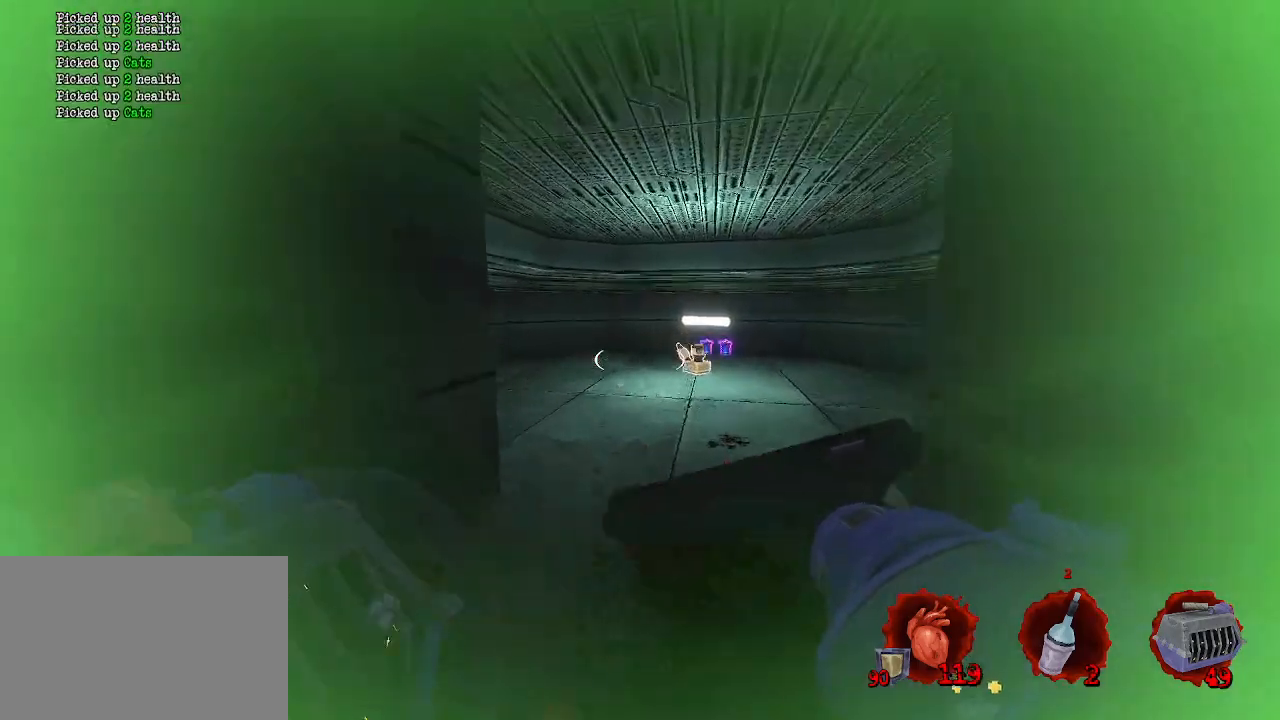
{"keys": ["d", "z"], "mouse": [], "events": [[300, "space", "up"], [434, "z", "up"], [484, "z", "down"]]}
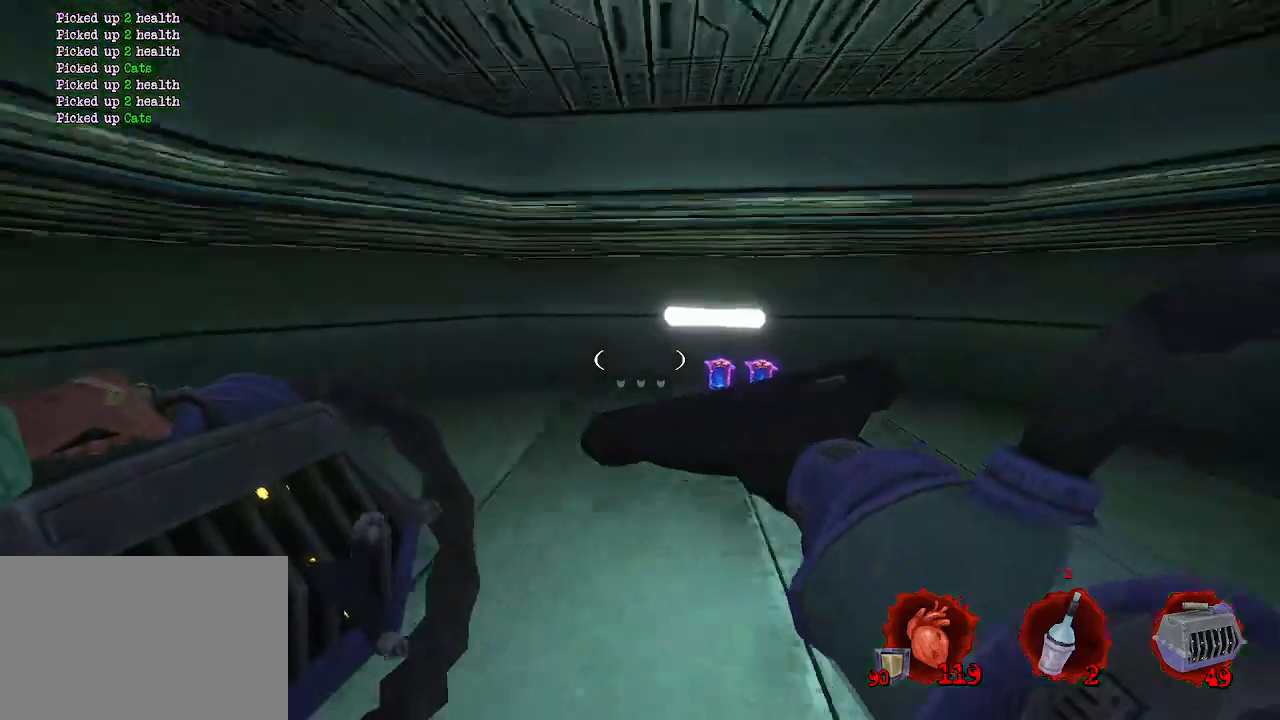
{"keys": ["q"], "mouse": [], "events": [[134, "d", "up"], [350, "q", "down"], [500, "z", "up"]]}
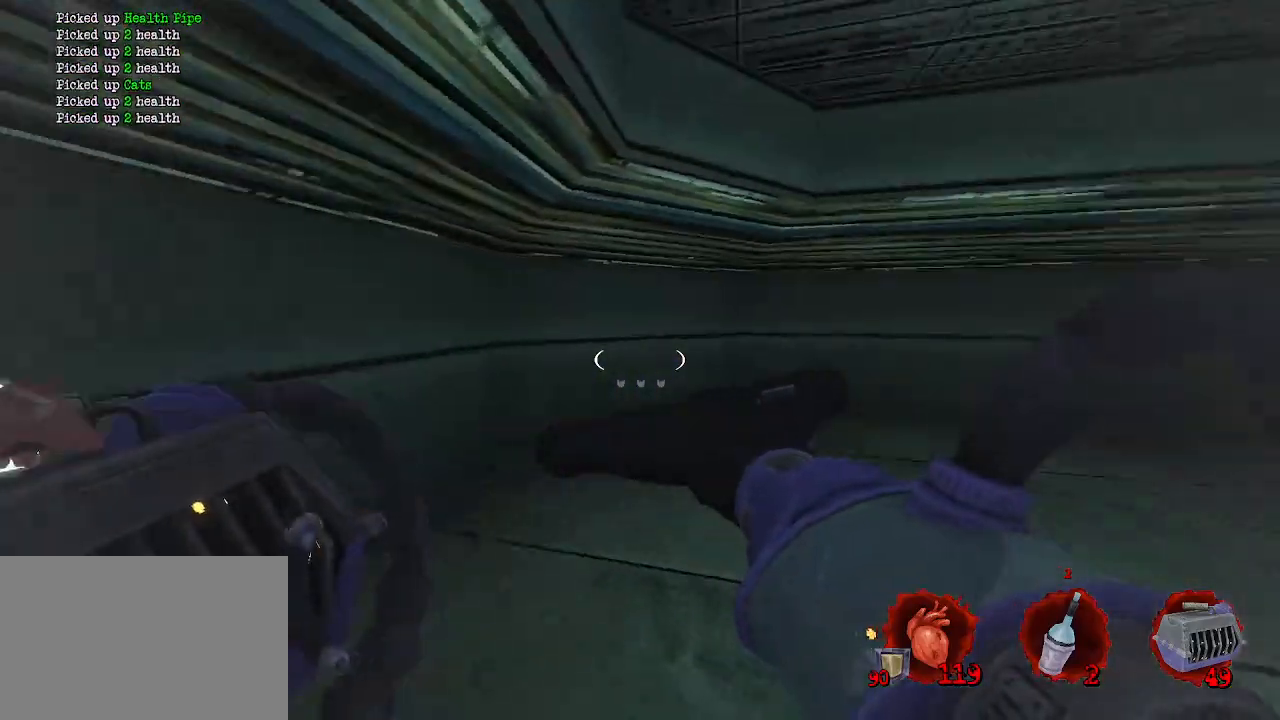
{"keys": ["z"], "mouse": [], "events": [[284, "z", "down"], [334, "q", "up"]]}
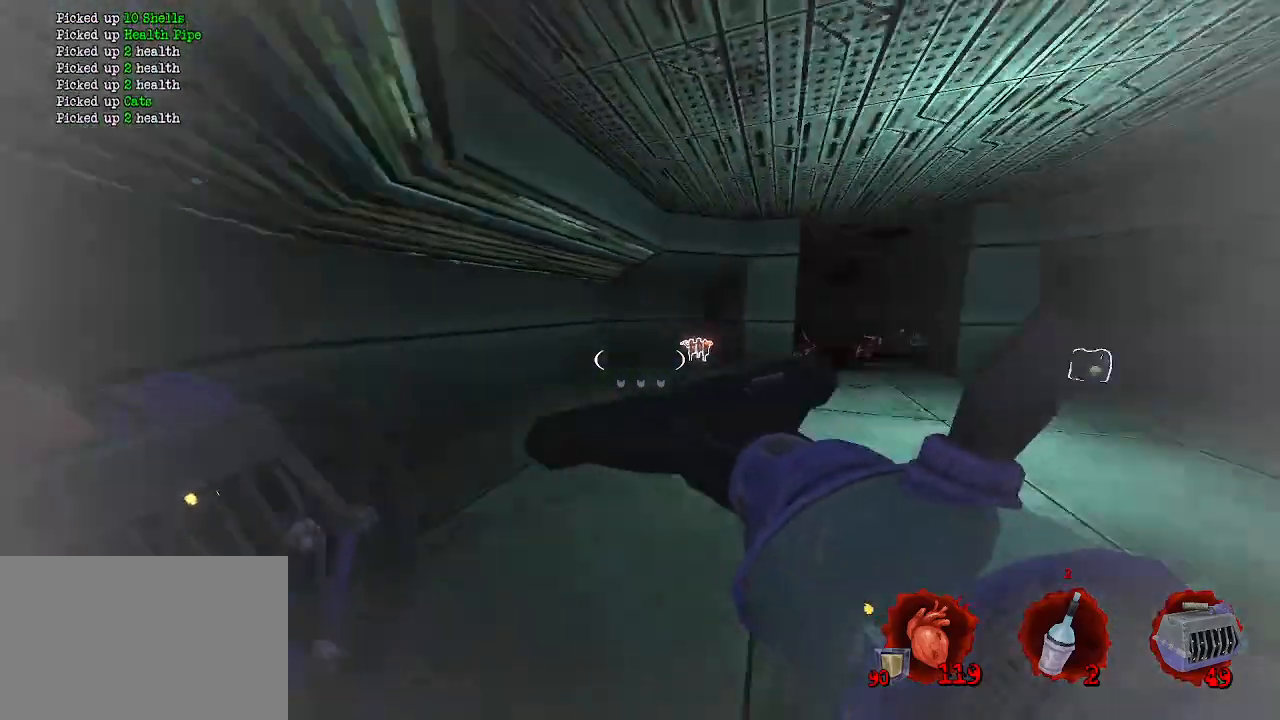
{"keys": ["d", "z"], "mouse": [], "events": [[67, "q", "down"], [117, "q", "up"], [250, "ctrl", "down"], [350, "space", "down"], [400, "d", "down"], [484, "ctrl", "up"], [484, "space", "up"]]}
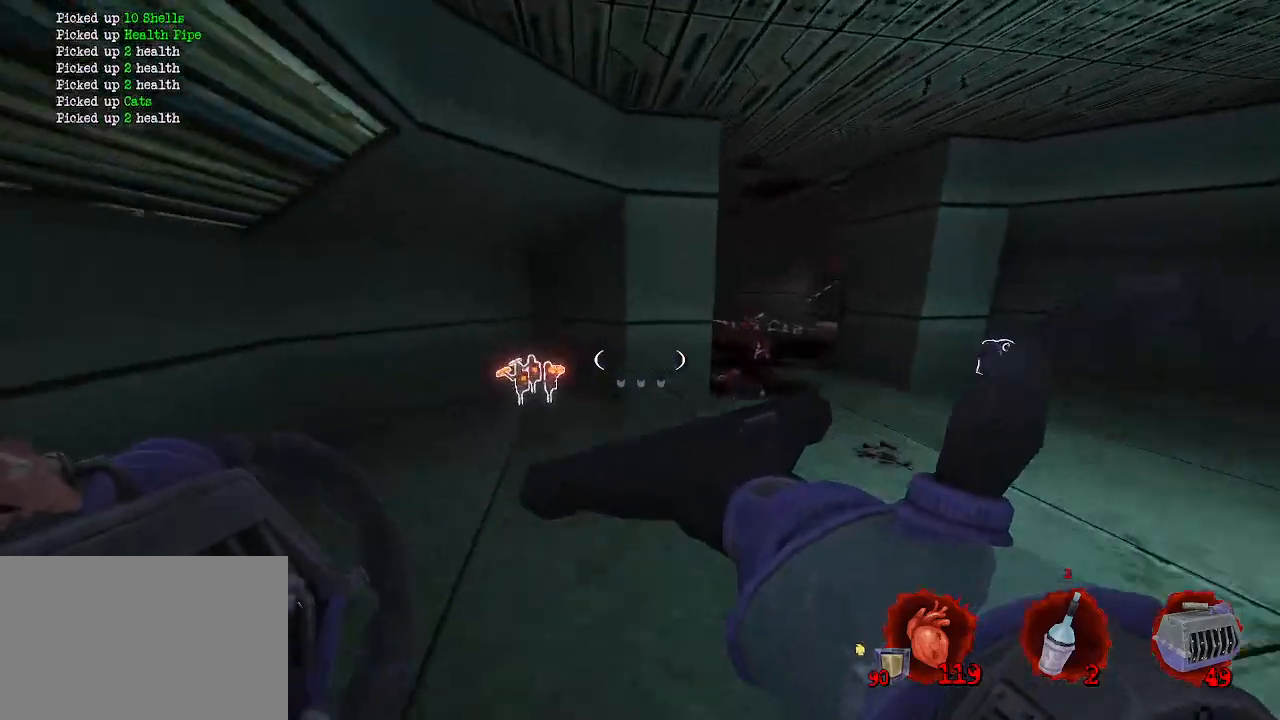
{"keys": ["d"], "mouse": [], "events": [[67, "d", "up"], [117, "q", "down"], [267, "z", "up"], [317, "d", "down"], [317, "q", "up"]]}
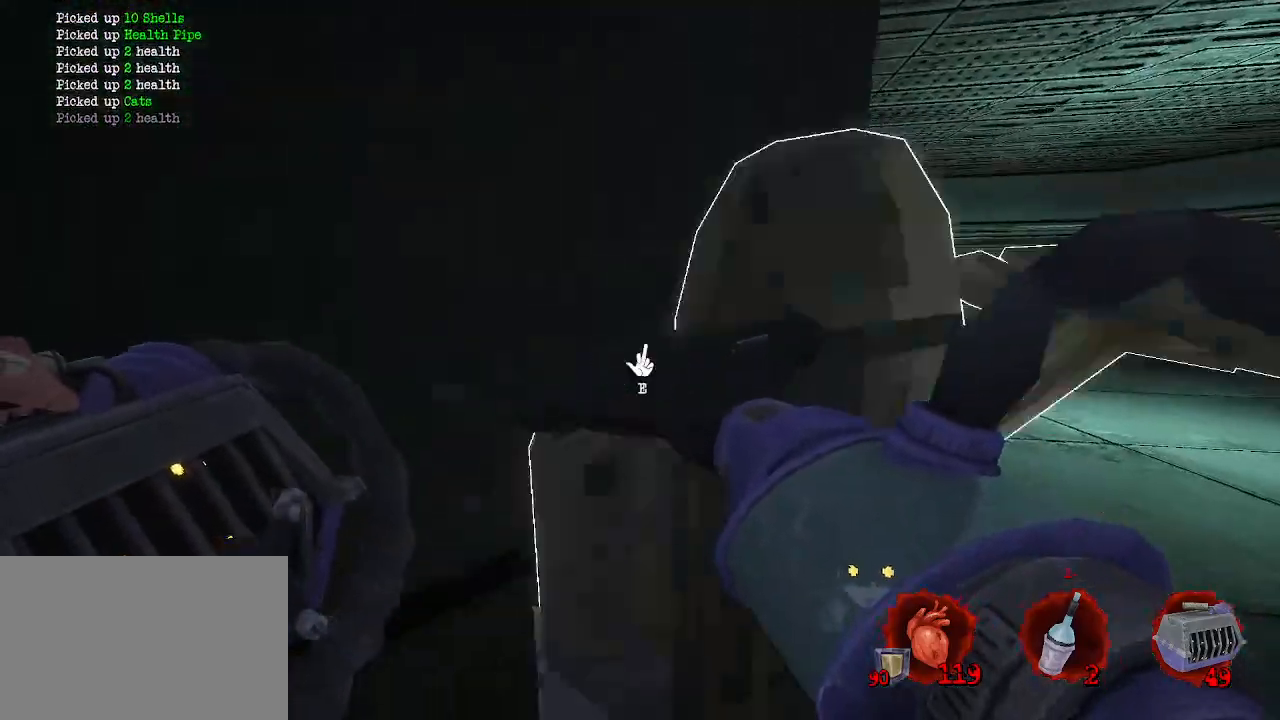
{"keys": ["d", "z"], "mouse": [], "events": [[284, "z", "down"]]}
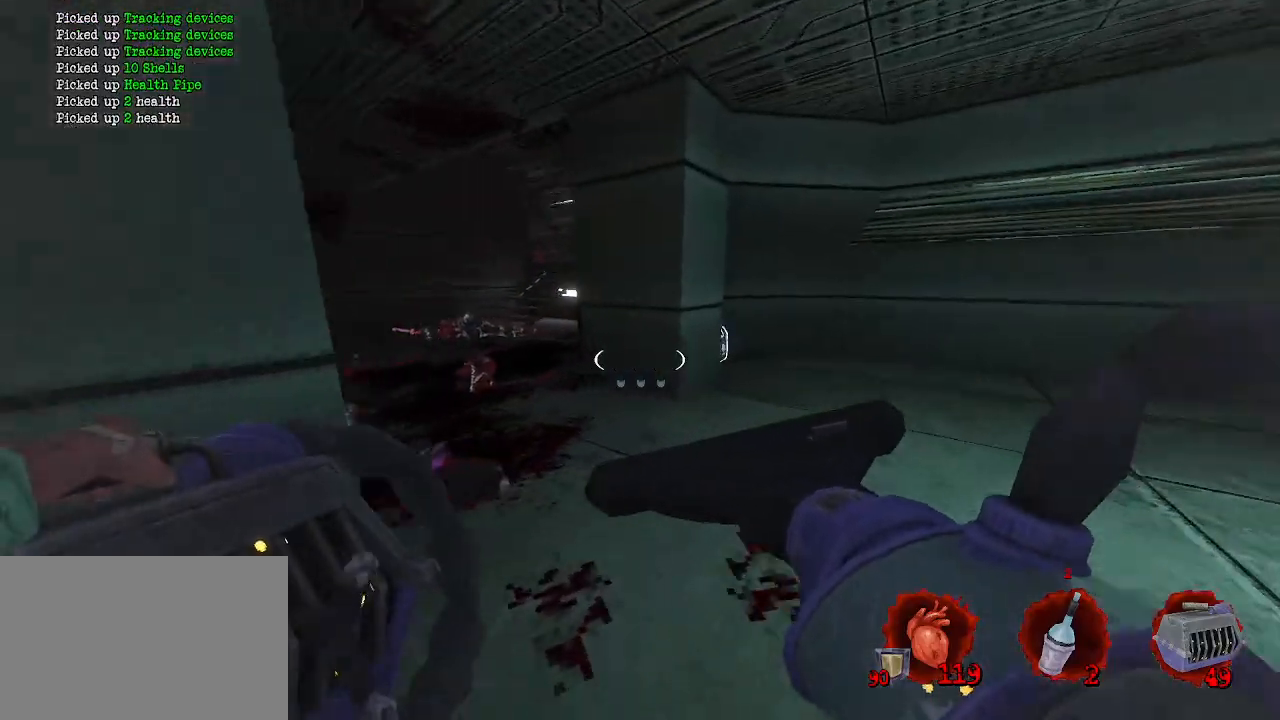
{"keys": ["d", "z"], "mouse": [], "events": [[150, "d", "up"], [350, "d", "down"]]}
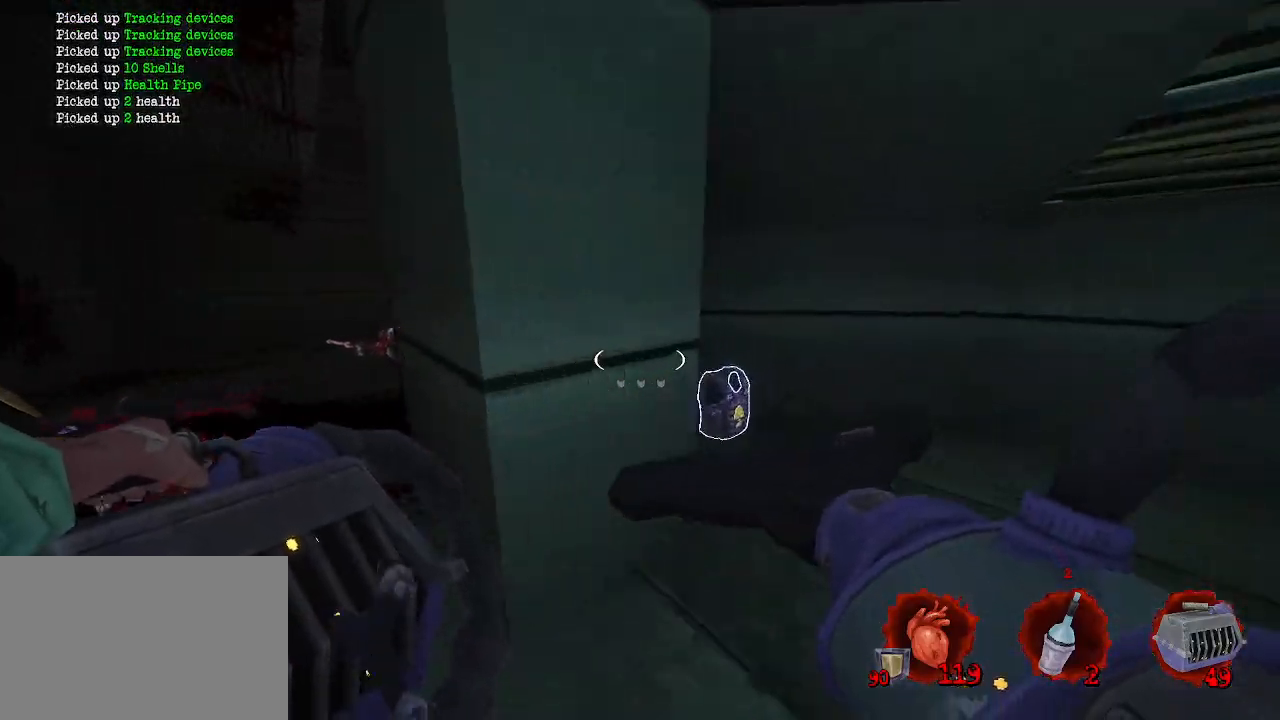
{"keys": ["d"], "mouse": [], "events": [[317, "d", "up"], [367, "q", "down"], [450, "q", "up"], [500, "d", "down"], [500, "z", "up"]]}
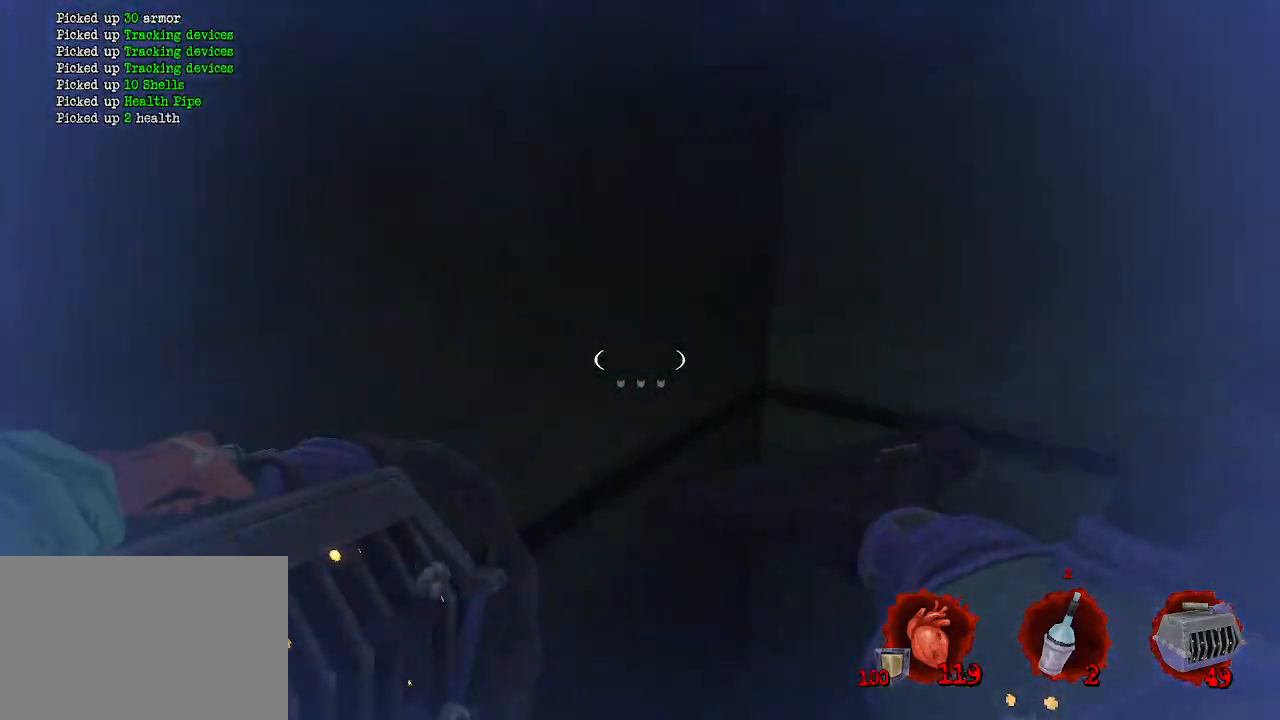
{"keys": ["q"], "mouse": [], "events": [[100, "s", "down"], [150, "d", "up"], [184, "q", "down"], [317, "s", "up"]]}
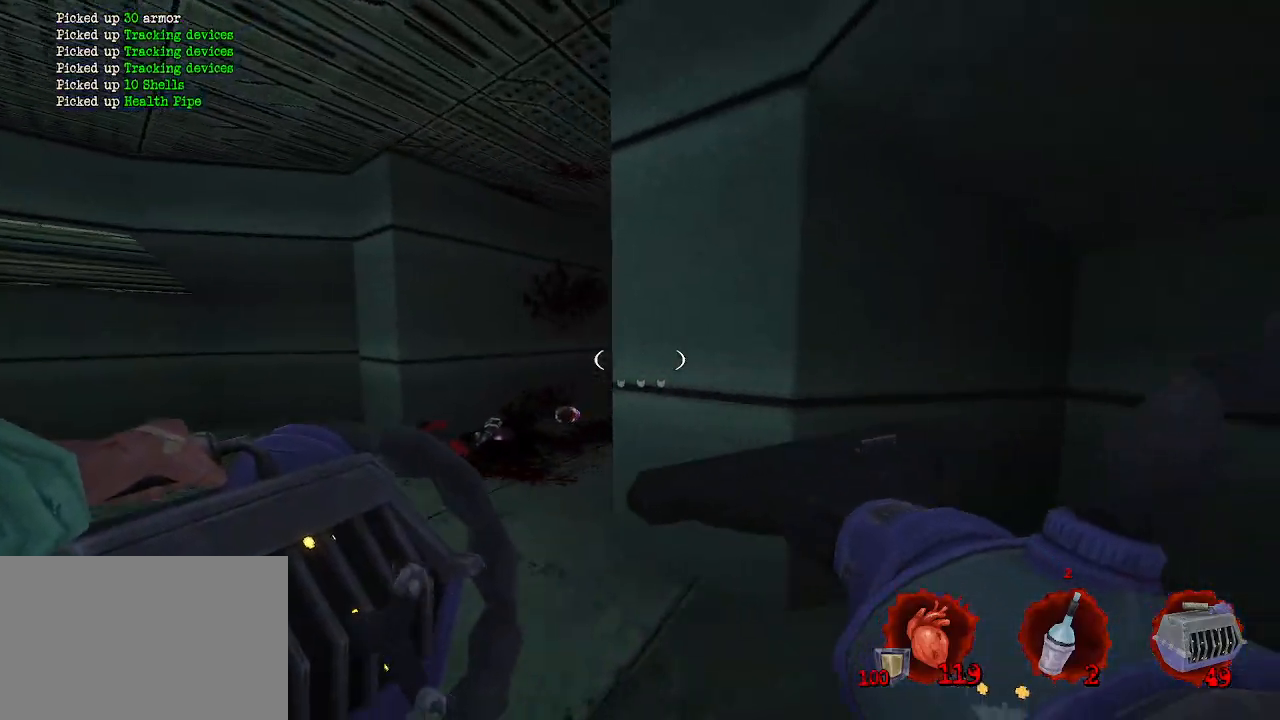
{"keys": ["q", "z"], "mouse": [], "events": [[17, "z", "down"]]}
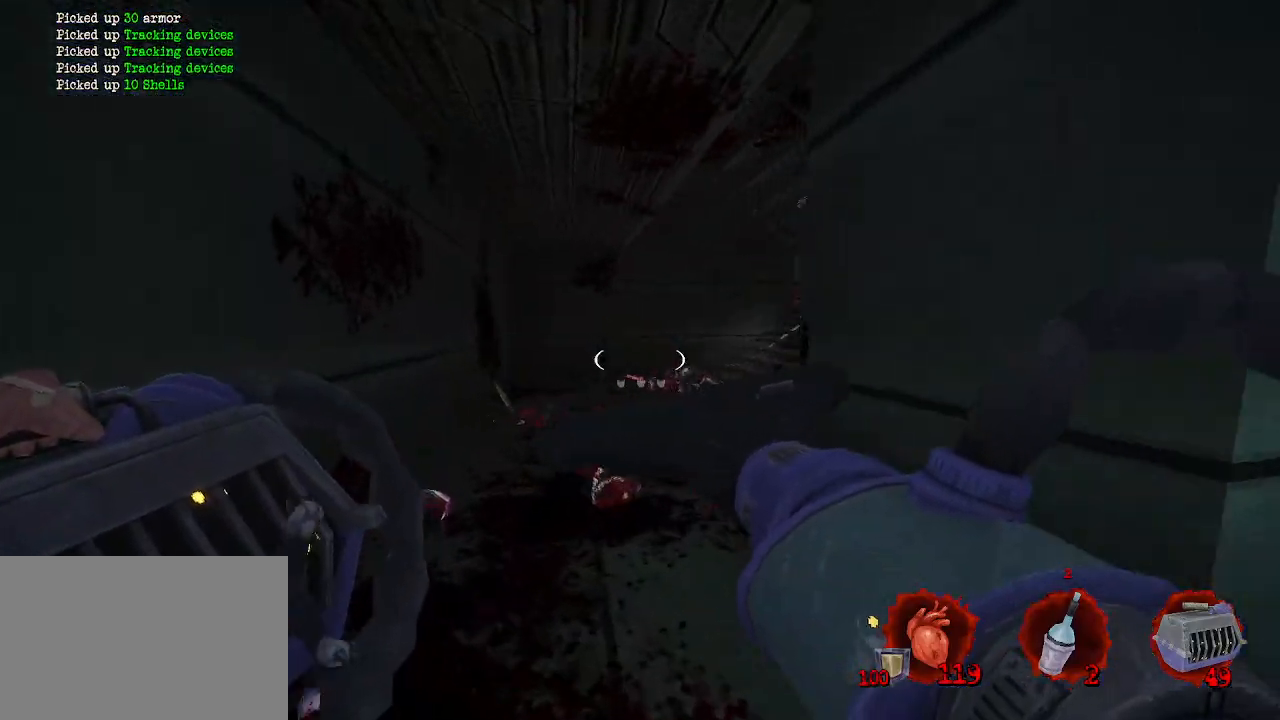
{"keys": ["q", "z"], "mouse": [], "events": [[84, "q", "up"], [317, "q", "down"]]}
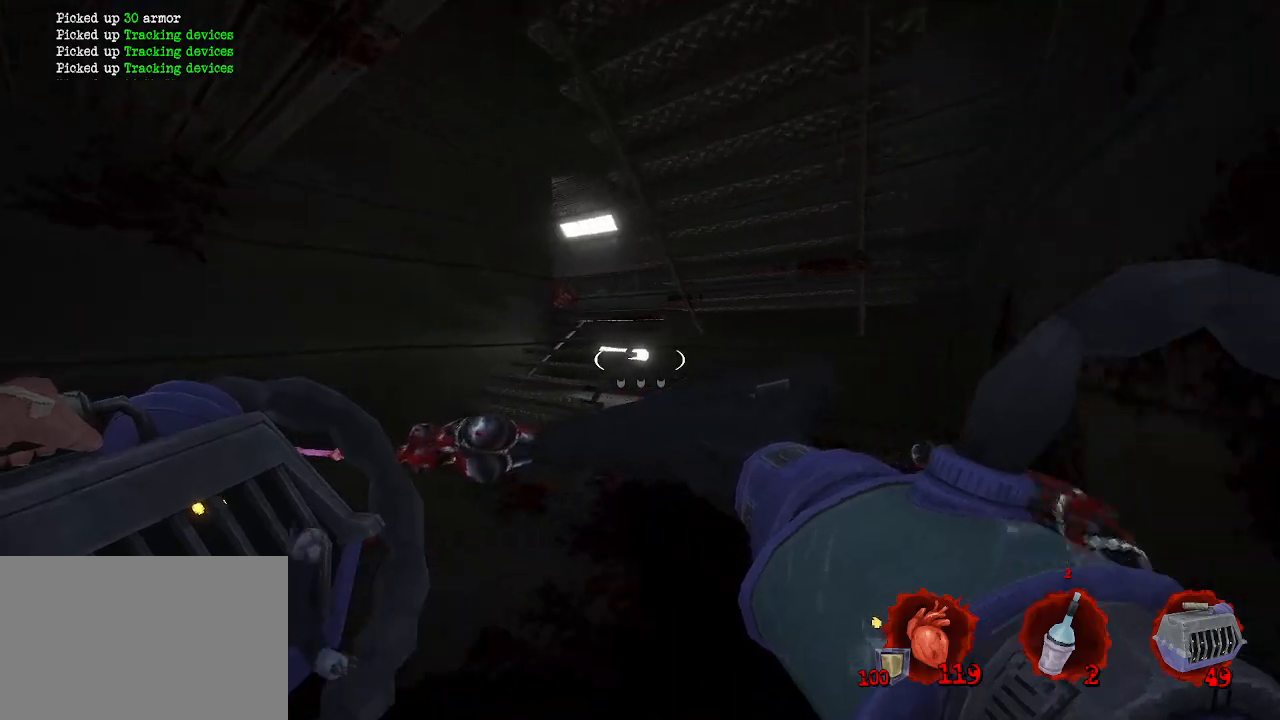
{"keys": ["q", "z"], "mouse": [], "events": []}
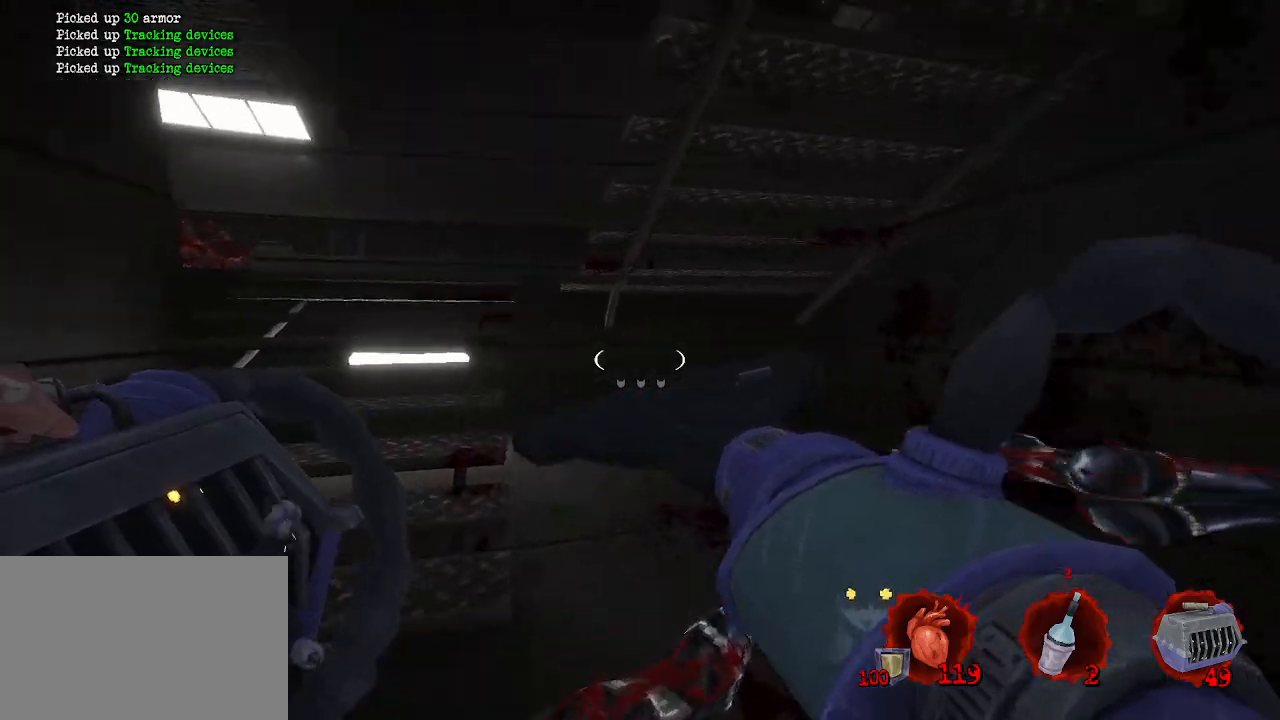
{"keys": ["d", "z"], "mouse": [], "events": [[200, "q", "up"], [384, "d", "down"]]}